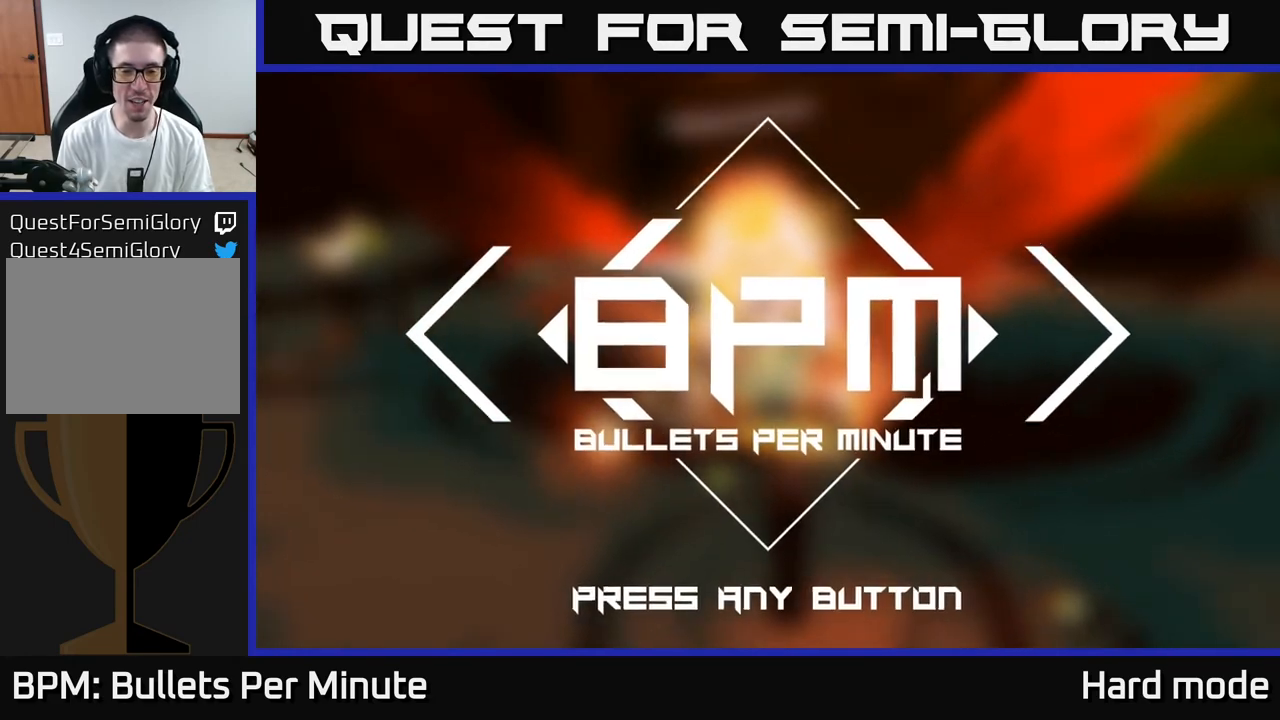
Gameplay with a controller (Xbox layout); each line is a JSON object with the inputs held at the frame after it. "events" lists button and stick changes between this image and that frame as [ms after this image, input, new state], when the widget could be followed in between.
{"buttons": [], "left_stick": "center", "right_stick": "center", "events": [[233, "START", "down"], [467, "START", "up"]]}
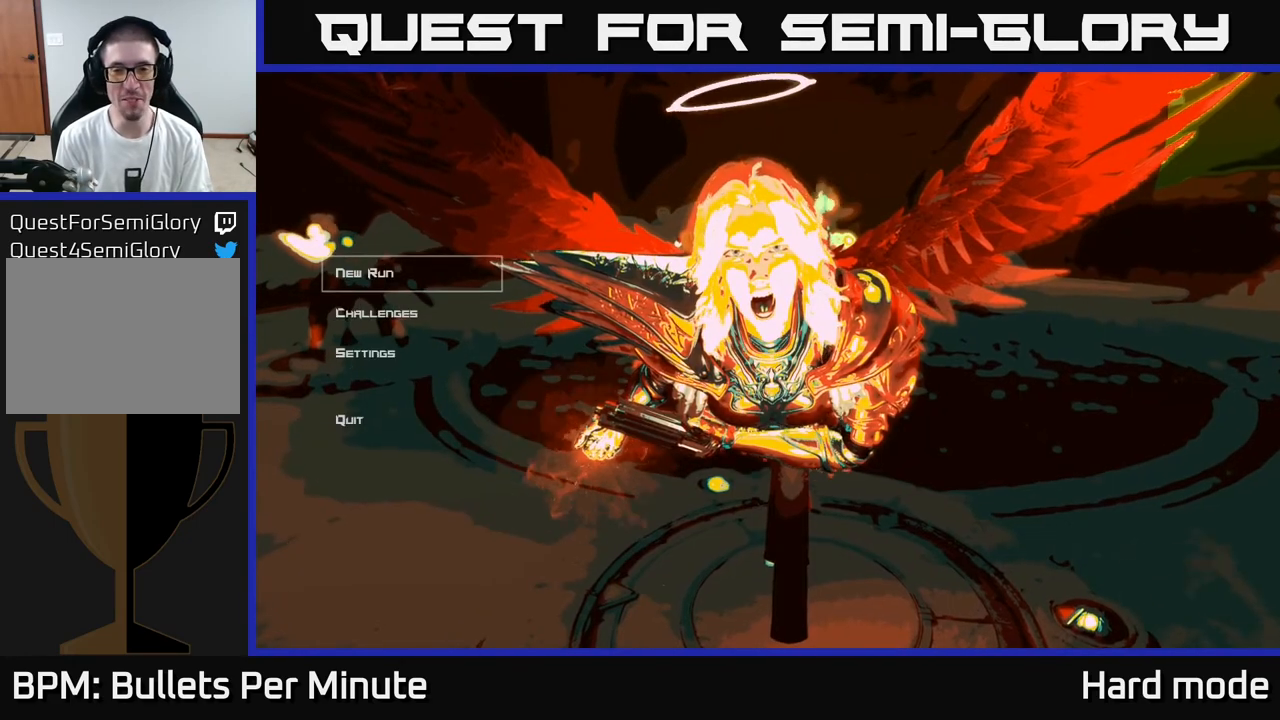
{"buttons": ["DPAD_DOWN"], "left_stick": "center", "right_stick": "center", "events": [[500, "DPAD_DOWN", "down"]]}
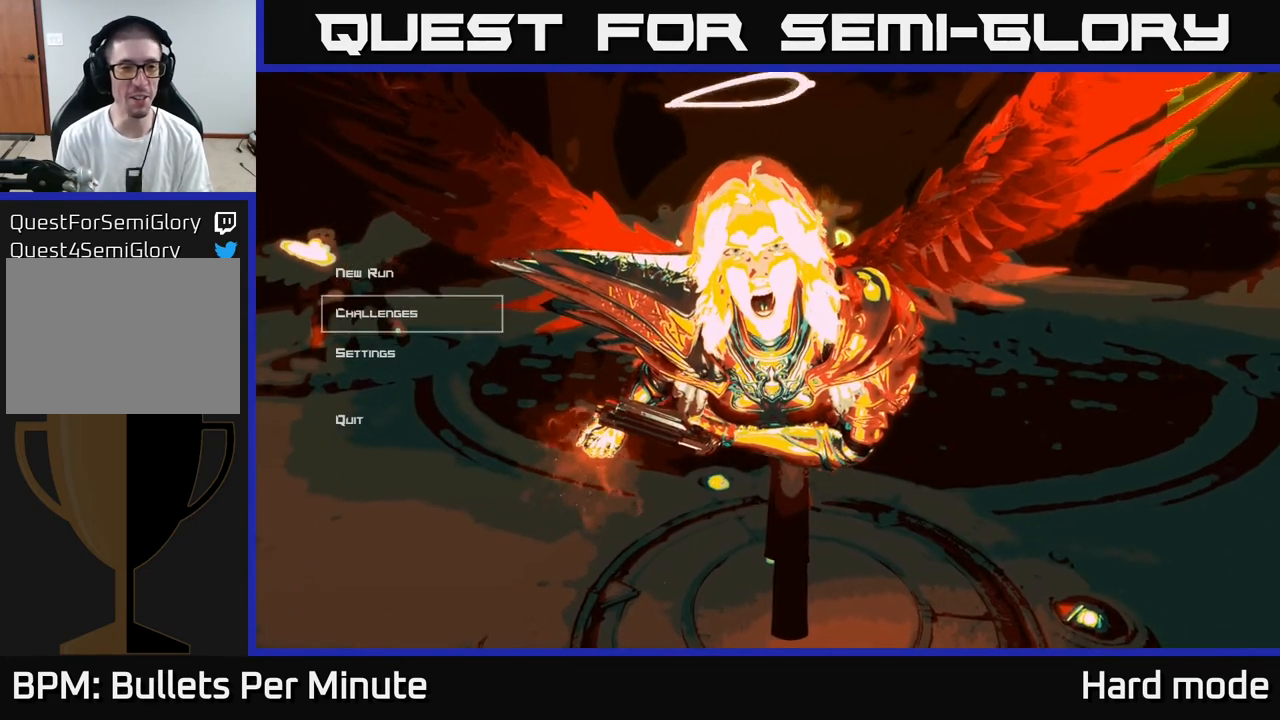
{"buttons": [], "left_stick": "center", "right_stick": "center", "events": [[100, "DPAD_DOWN", "up"]]}
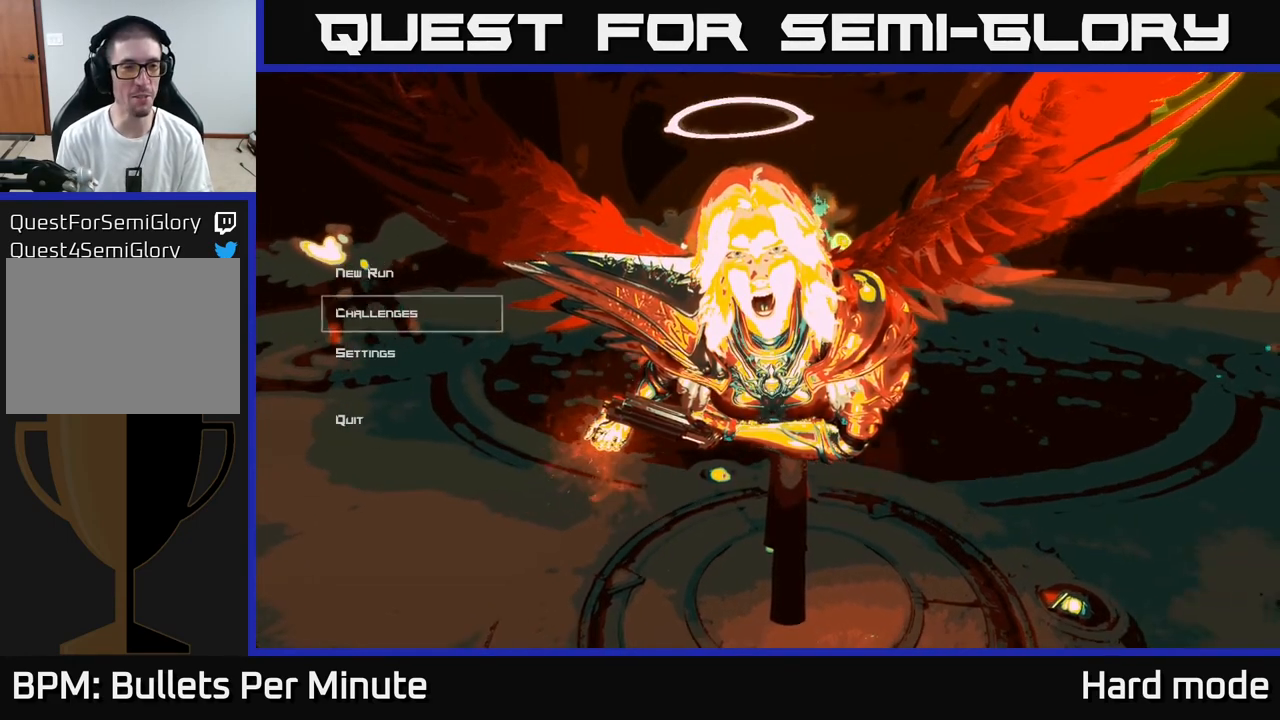
{"buttons": [], "left_stick": "center", "right_stick": "center", "events": [[50, "DPAD_UP", "down"], [200, "DPAD_UP", "up"], [400, "DPAD_DOWN", "down"], [500, "DPAD_DOWN", "up"]]}
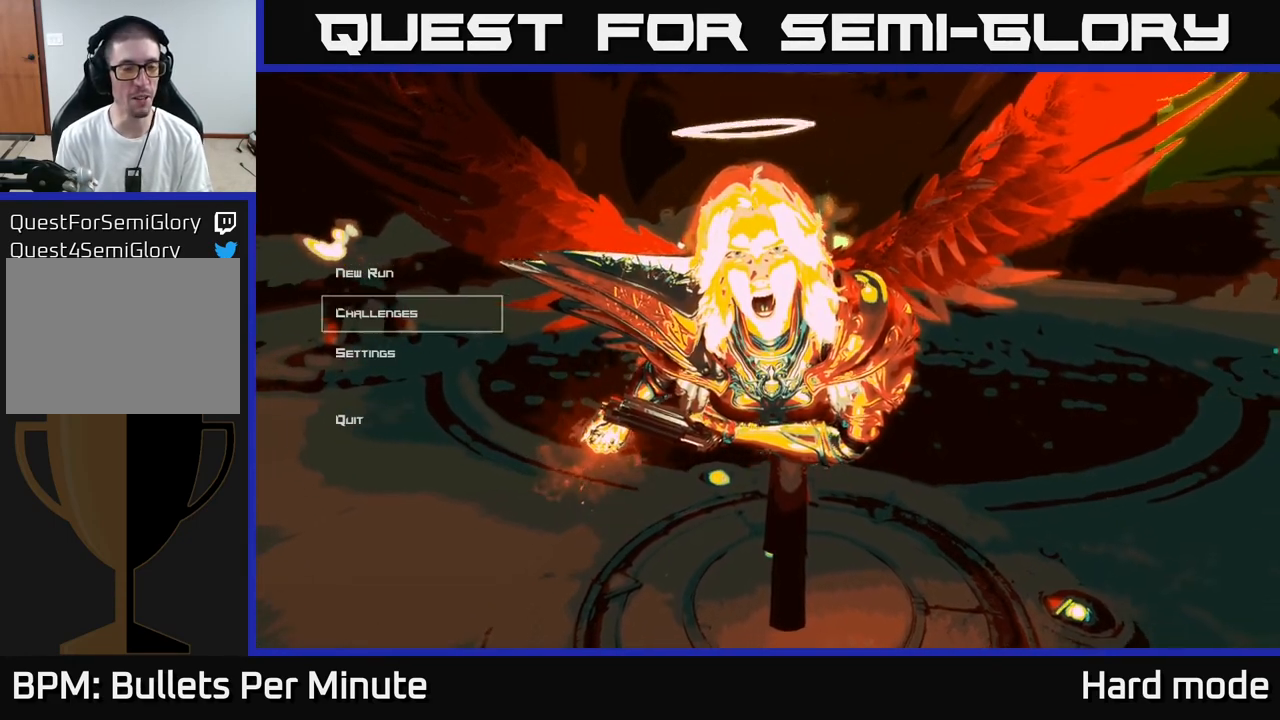
{"buttons": [], "left_stick": "center", "right_stick": "center", "events": [[267, "DPAD_UP", "down"], [350, "DPAD_UP", "up"]]}
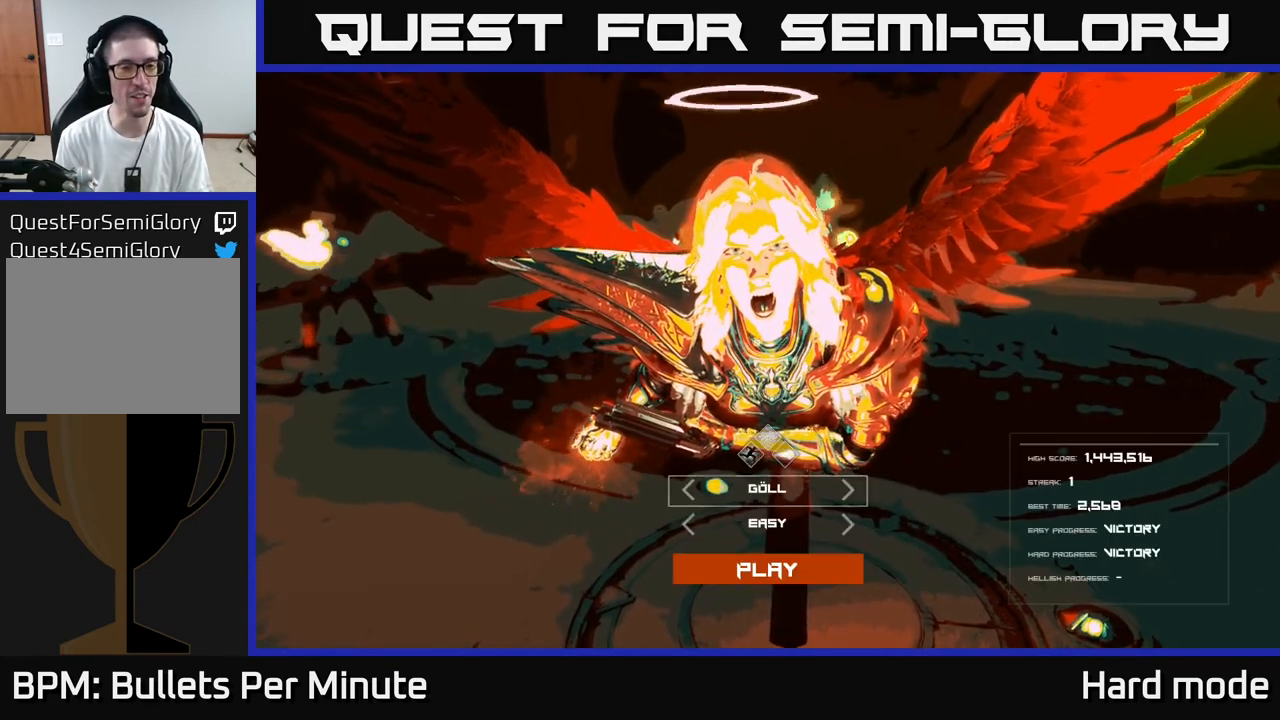
{"buttons": [], "left_stick": "center", "right_stick": "center", "events": [[33, "A", "down"], [100, "A", "up"]]}
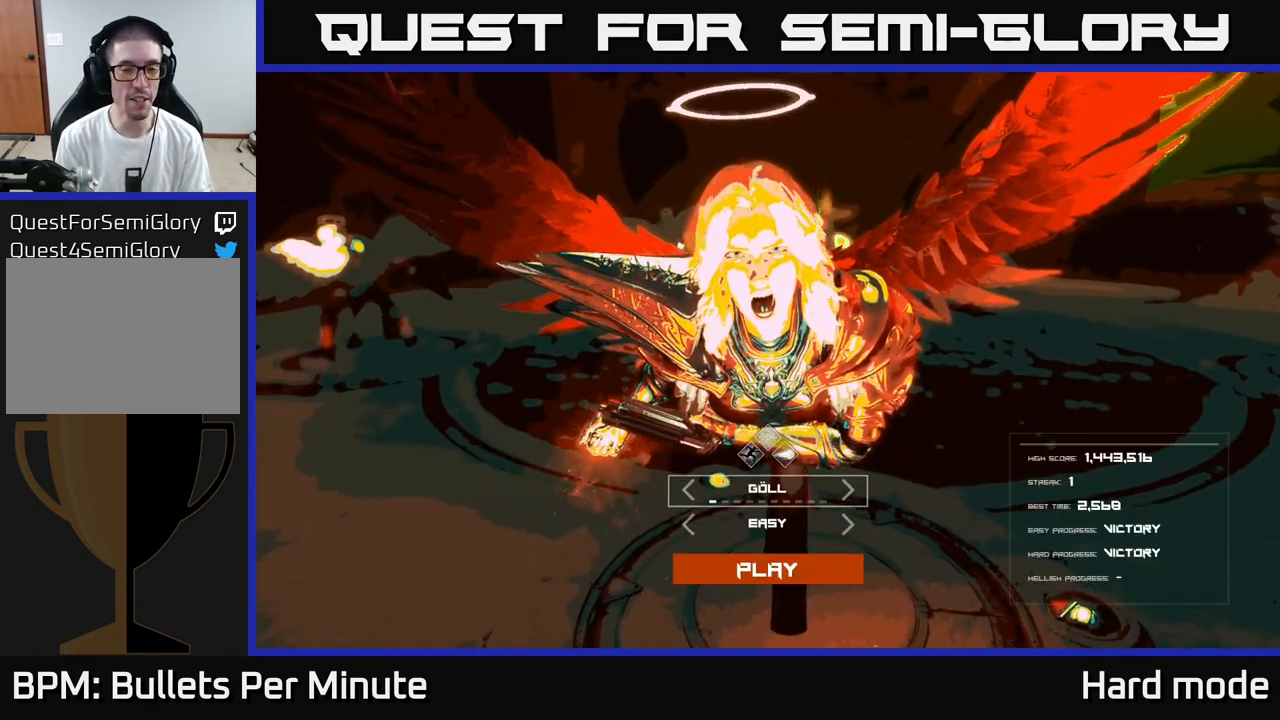
{"buttons": [], "left_stick": "center", "right_stick": "center", "events": []}
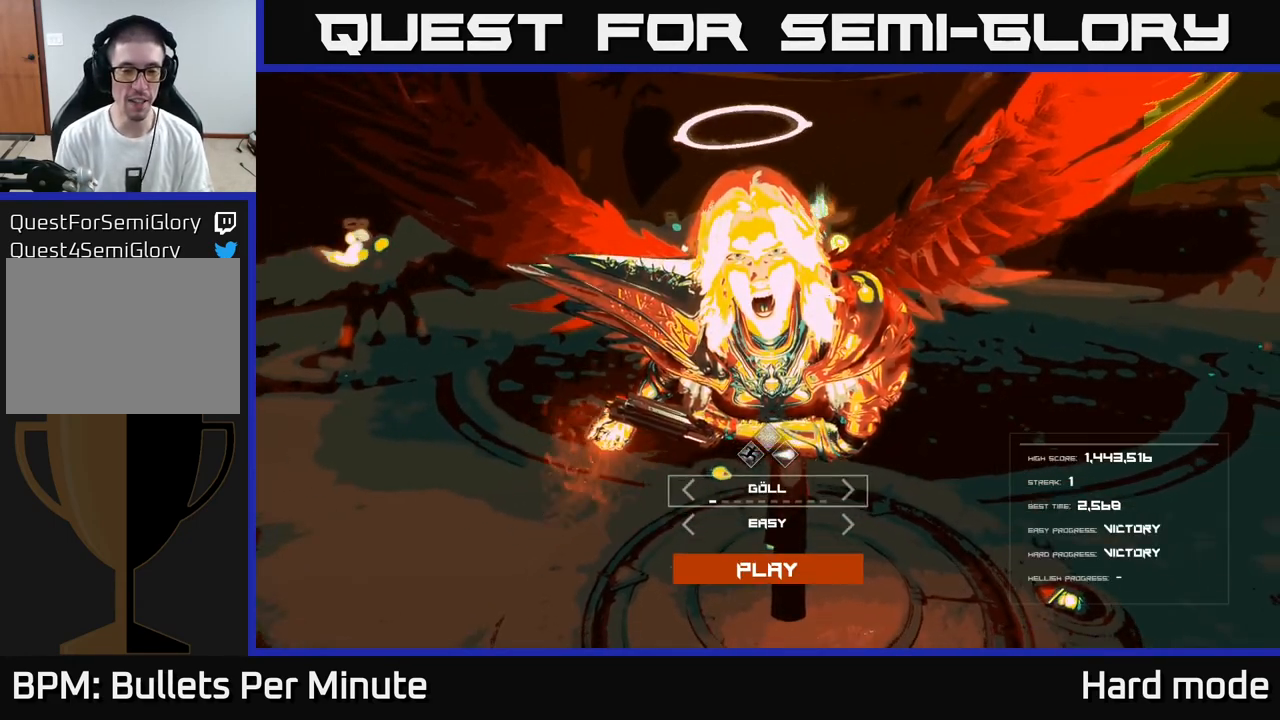
{"buttons": ["DPAD_RIGHT"], "left_stick": "center", "right_stick": "center", "events": [[283, "DPAD_RIGHT", "down"], [350, "DPAD_RIGHT", "up"], [417, "DPAD_RIGHT", "down"]]}
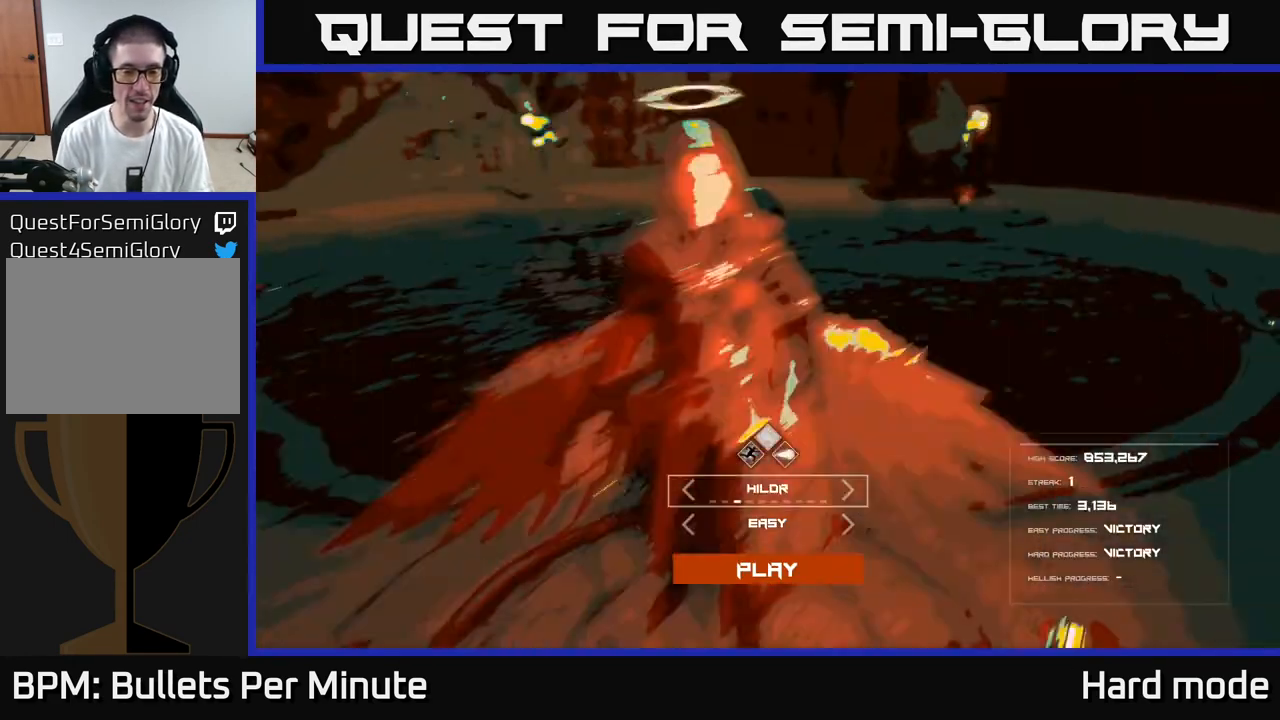
{"buttons": [], "left_stick": "center", "right_stick": "center", "events": [[17, "DPAD_RIGHT", "up"], [67, "DPAD_RIGHT", "down"], [133, "DPAD_RIGHT", "up"], [217, "DPAD_RIGHT", "down"], [250, "DPAD_RIGHT", "up"]]}
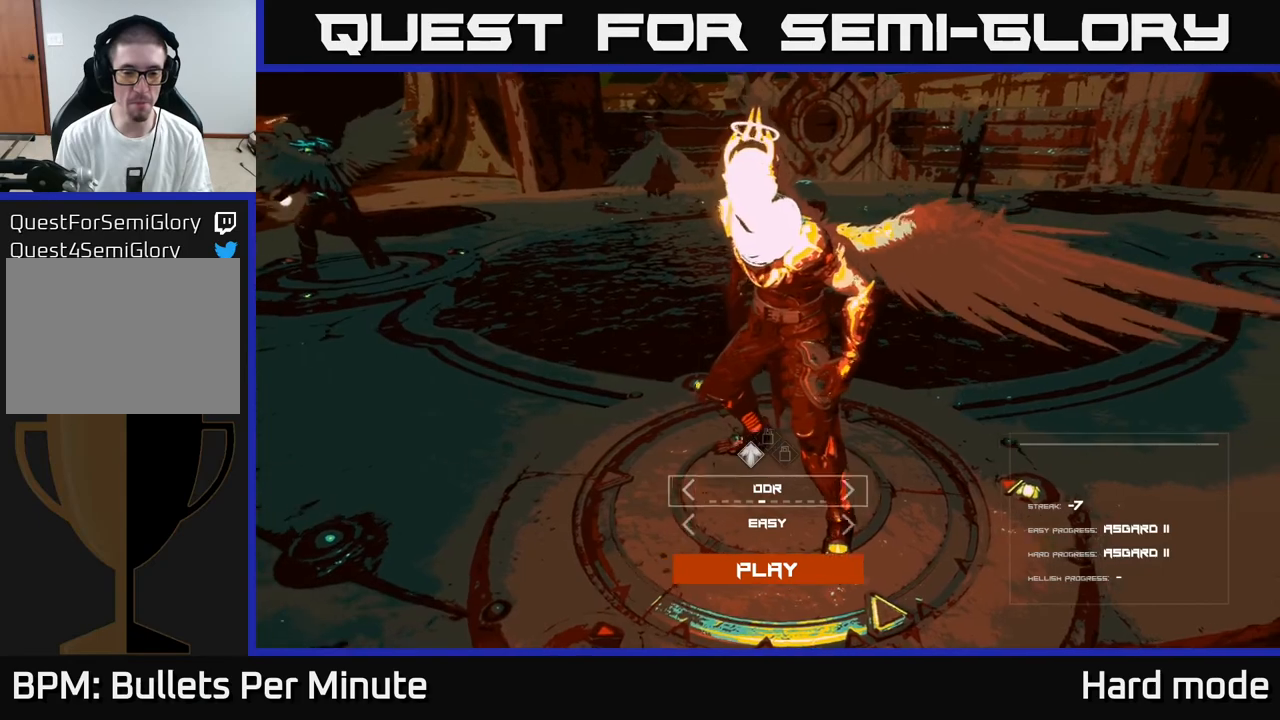
{"buttons": [], "left_stick": "center", "right_stick": "center", "events": []}
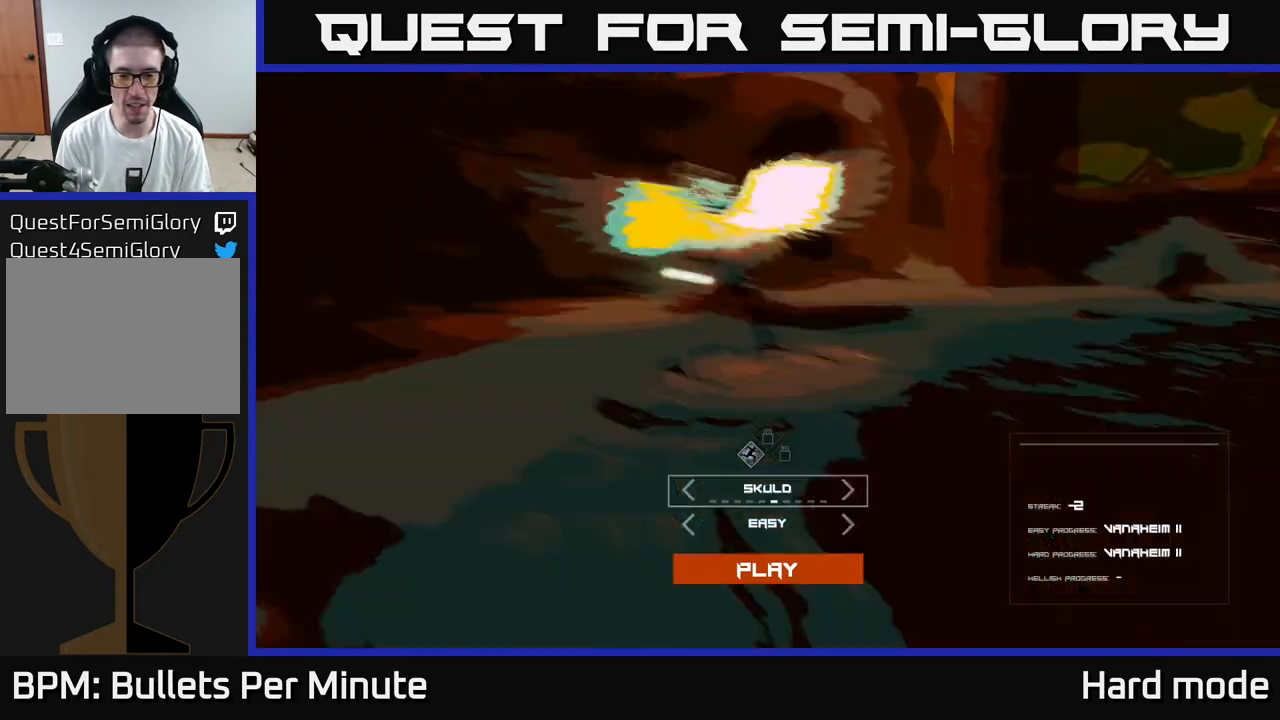
{"buttons": [], "left_stick": "center", "right_stick": "center", "events": [[17, "DPAD_RIGHT", "down"], [67, "DPAD_RIGHT", "up"], [450, "DPAD_RIGHT", "down"], [500, "DPAD_RIGHT", "up"]]}
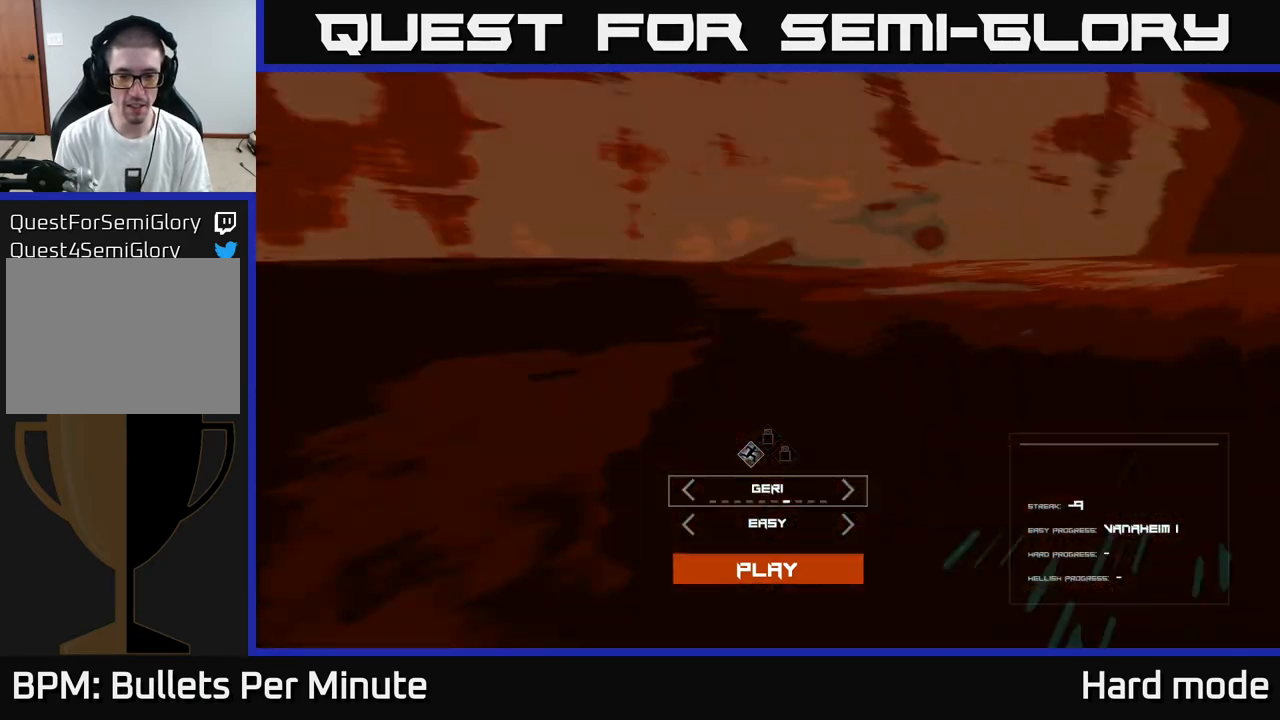
{"buttons": [], "left_stick": "center", "right_stick": "center", "events": []}
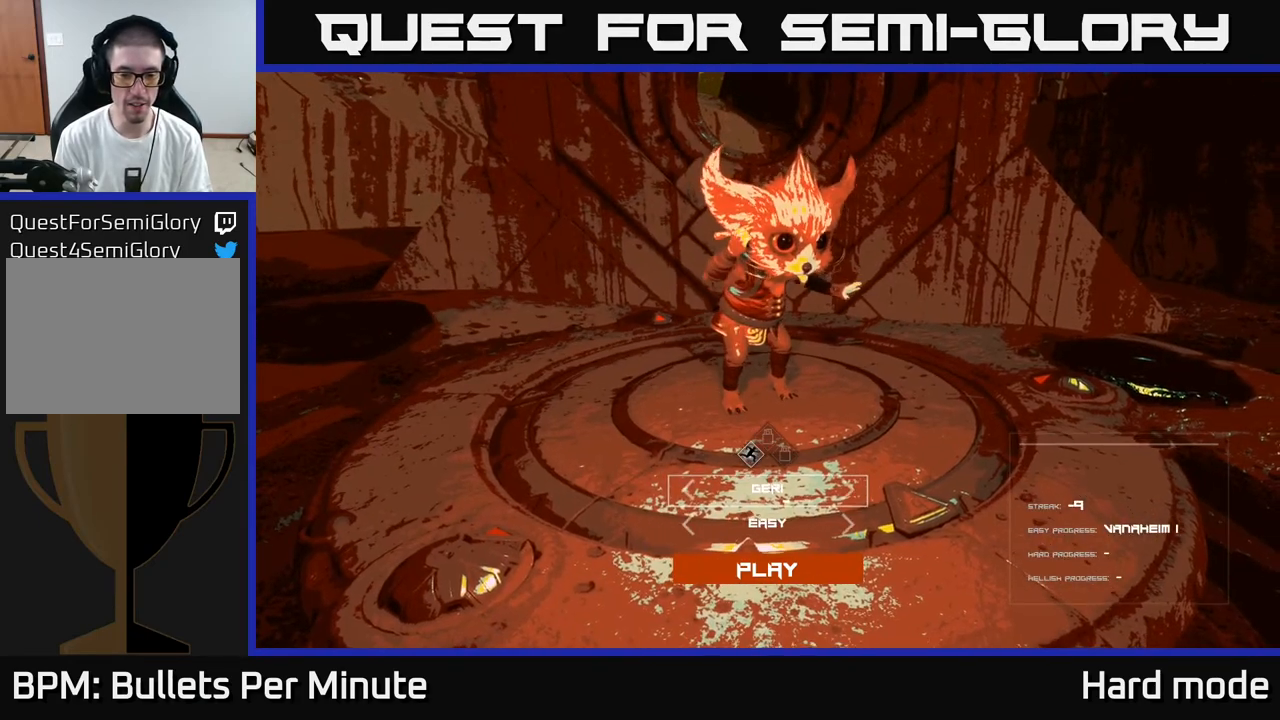
{"buttons": [], "left_stick": "center", "right_stick": "center", "events": [[83, "DPAD_RIGHT", "down"], [133, "DPAD_RIGHT", "up"]]}
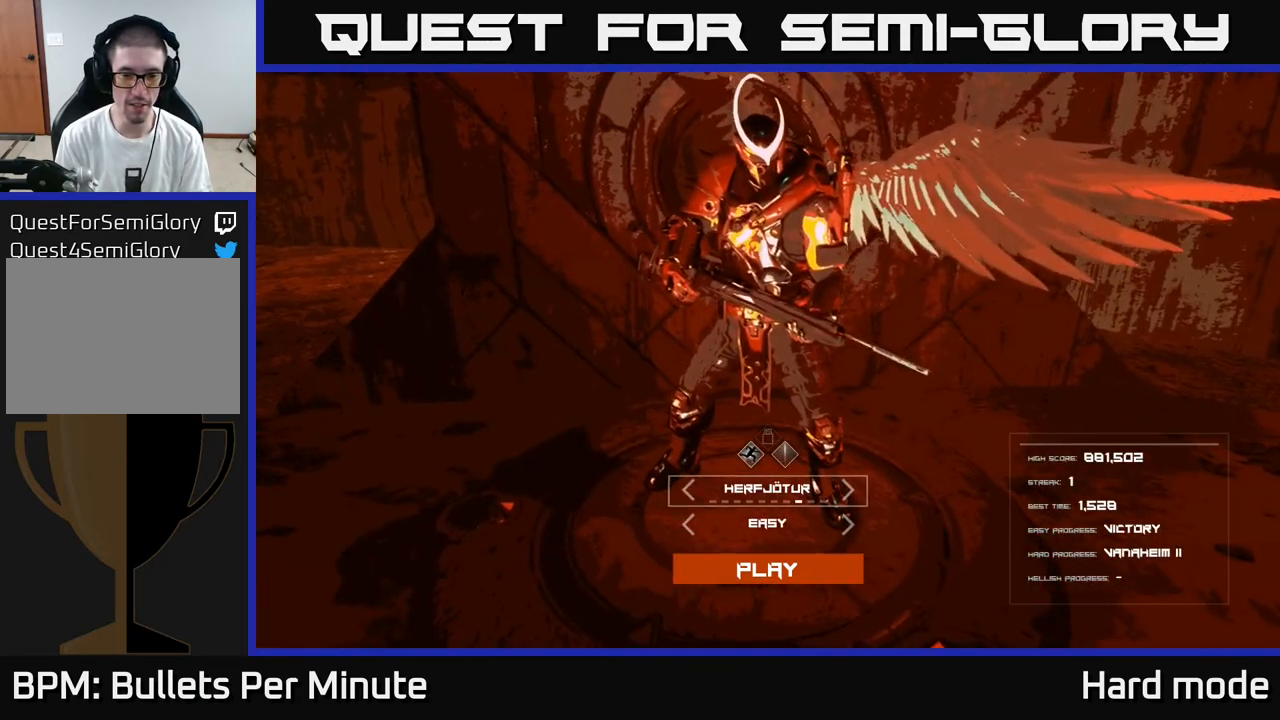
{"buttons": [], "left_stick": "center", "right_stick": "center", "events": [[67, "DPAD_RIGHT", "down"], [117, "DPAD_RIGHT", "up"]]}
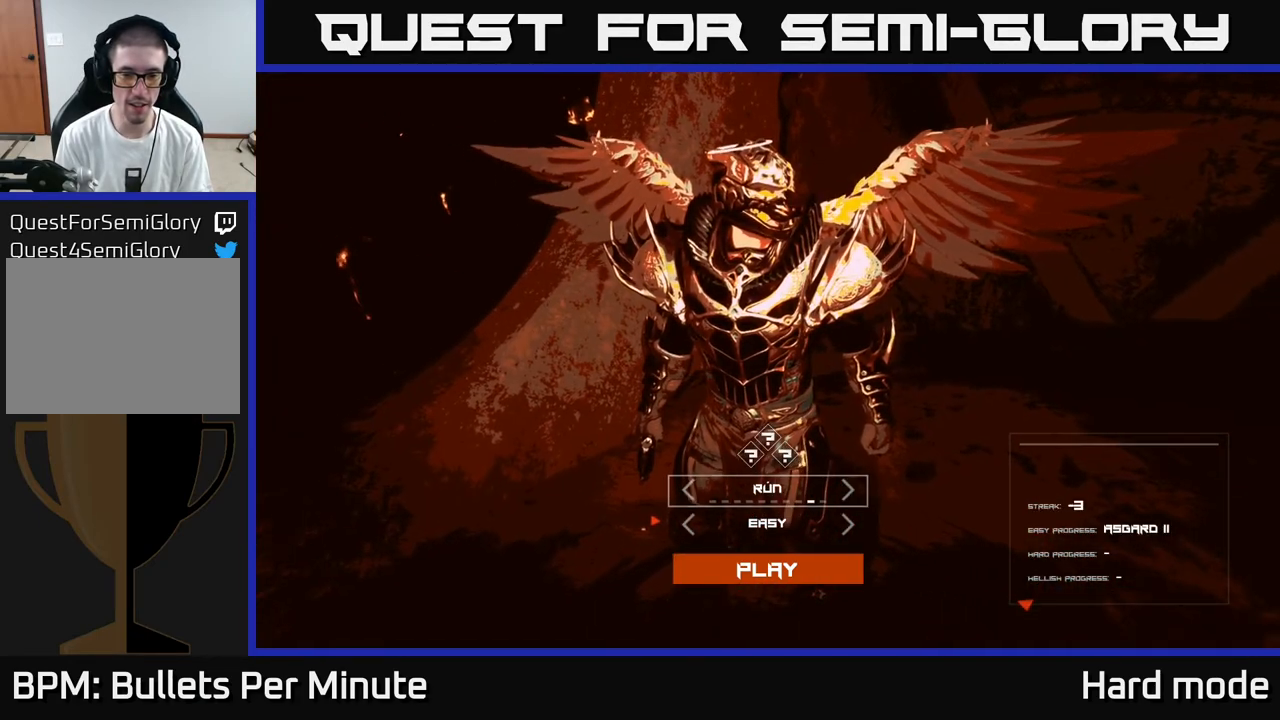
{"buttons": [], "left_stick": "center", "right_stick": "center", "events": []}
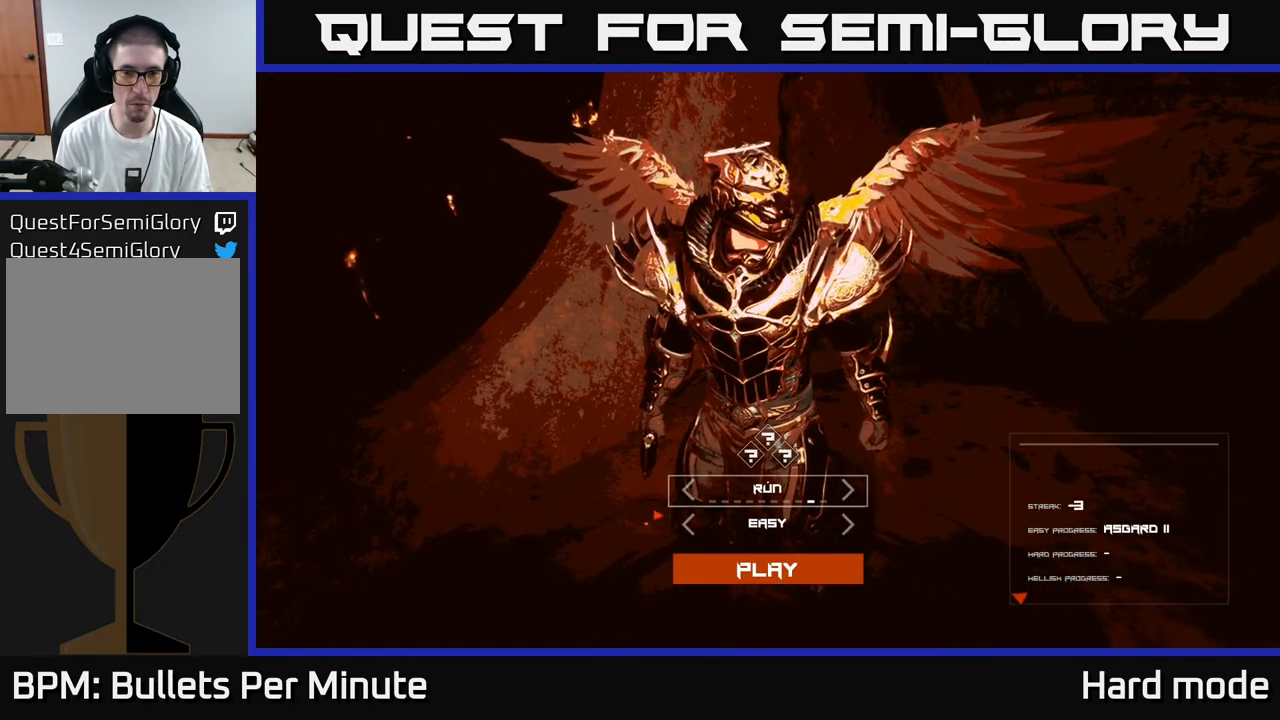
{"buttons": [], "left_stick": "center", "right_stick": "center", "events": []}
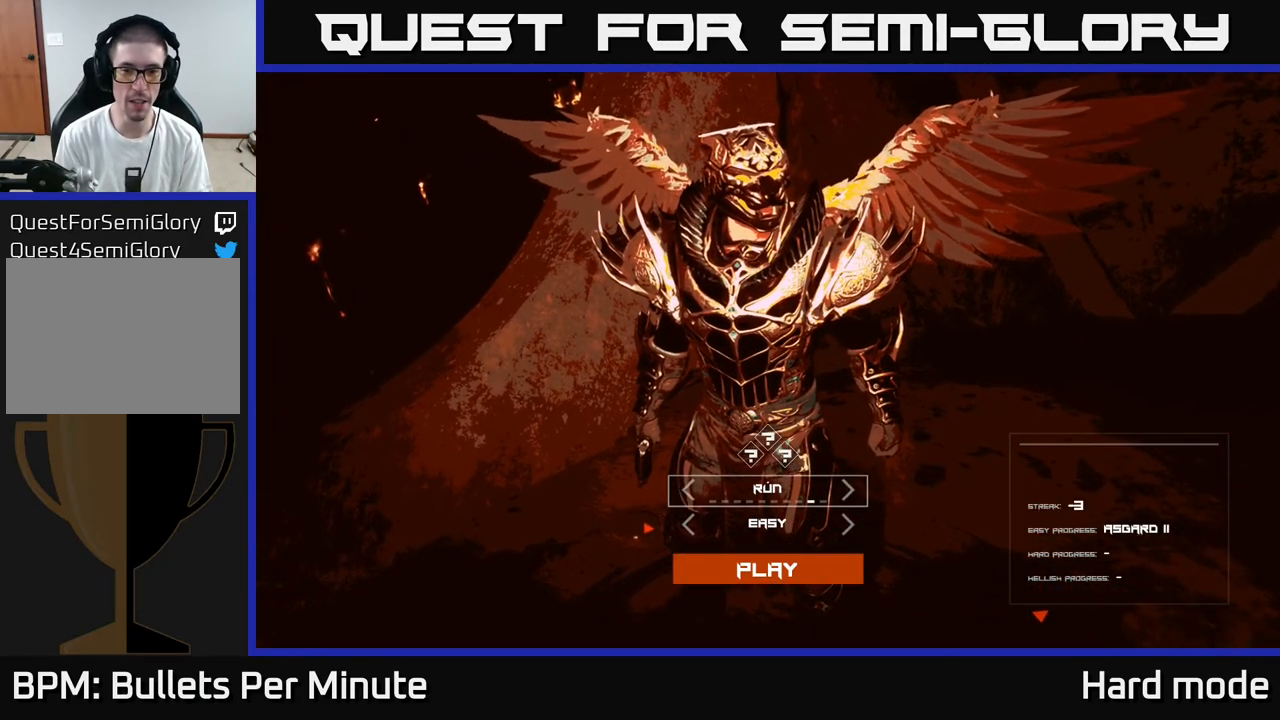
{"buttons": [], "left_stick": "center", "right_stick": "center", "events": [[400, "DPAD_RIGHT", "down"], [467, "DPAD_RIGHT", "up"]]}
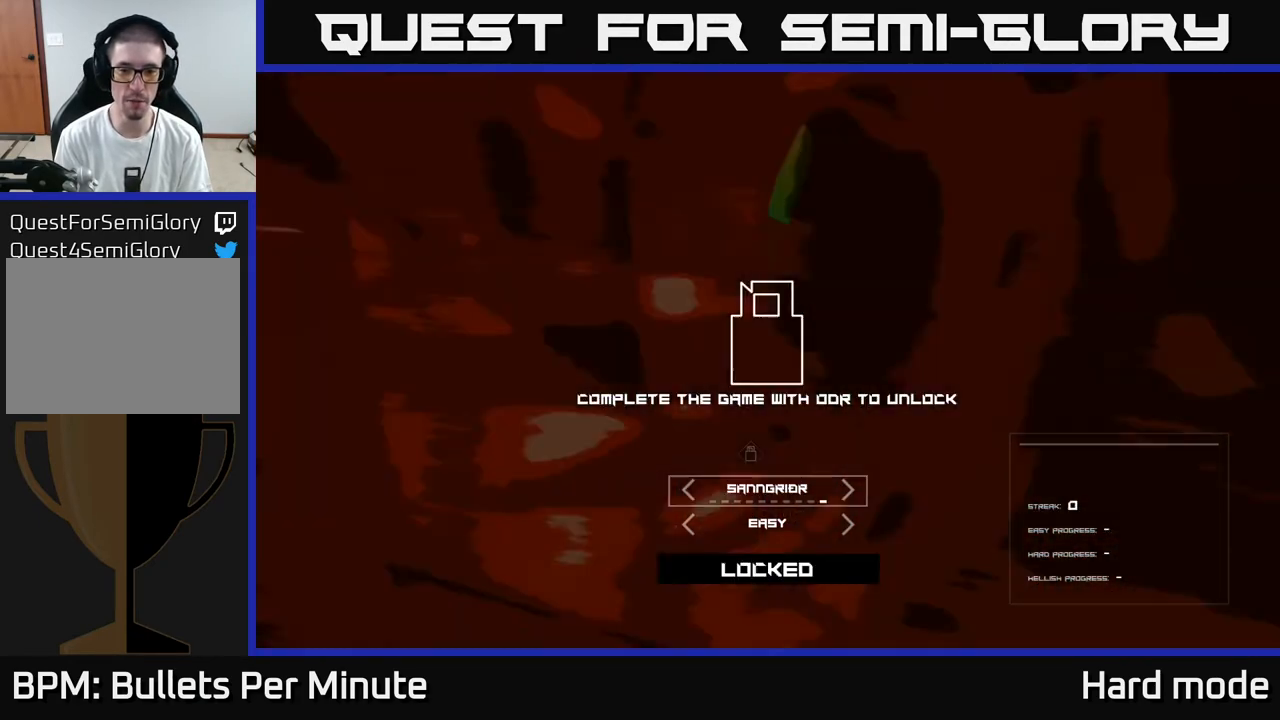
{"buttons": [], "left_stick": "center", "right_stick": "center", "events": []}
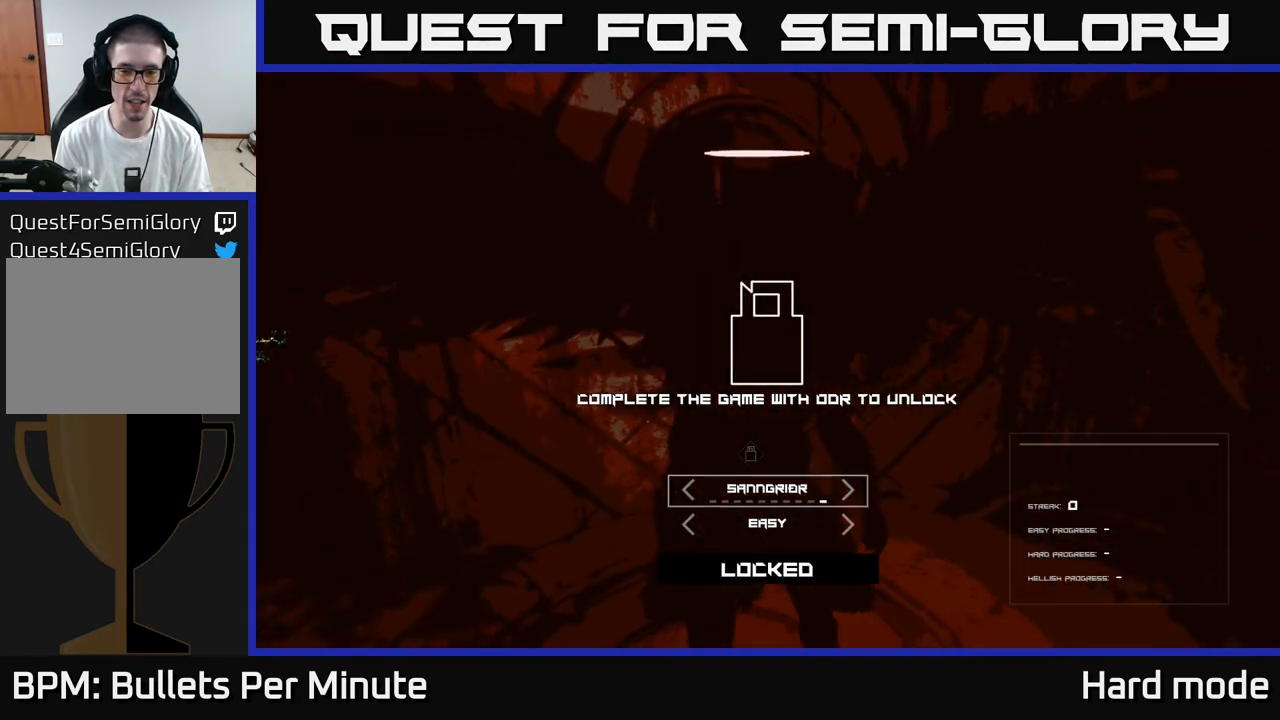
{"buttons": [], "left_stick": "center", "right_stick": "center", "events": []}
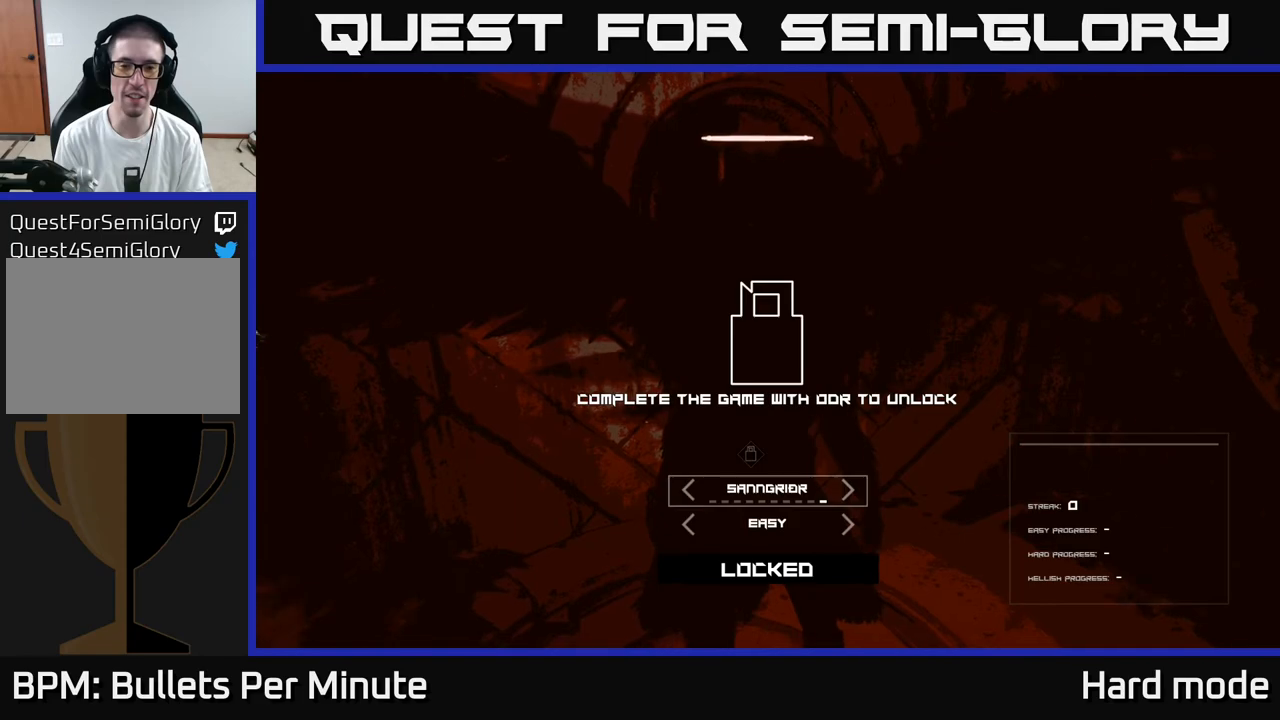
{"buttons": [], "left_stick": "center", "right_stick": "center", "events": []}
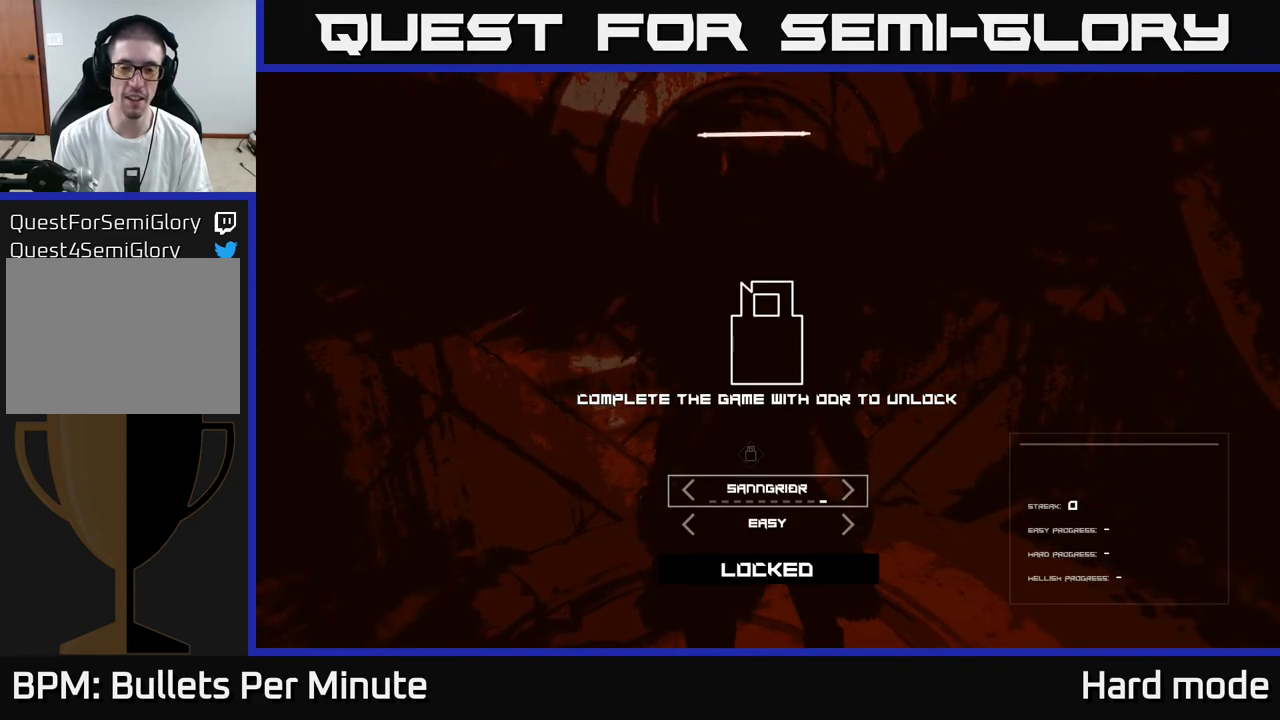
{"buttons": [], "left_stick": "center", "right_stick": "center", "events": []}
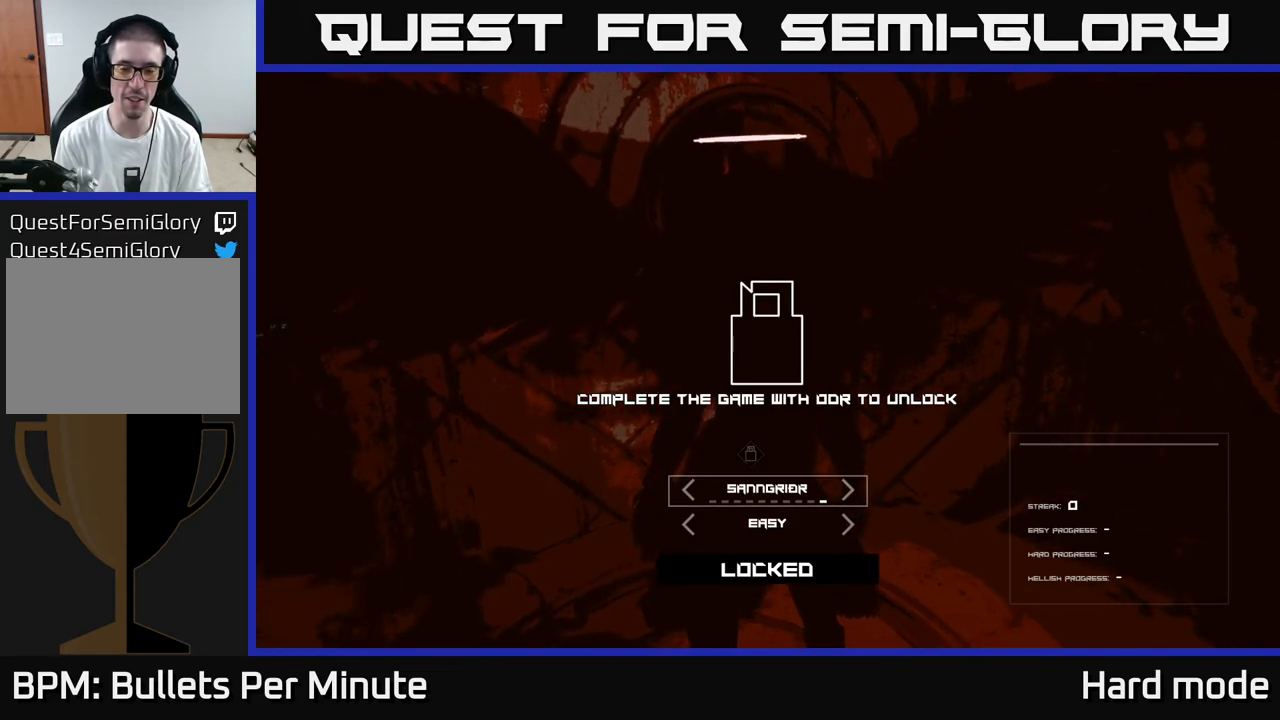
{"buttons": [], "left_stick": "center", "right_stick": "center", "events": []}
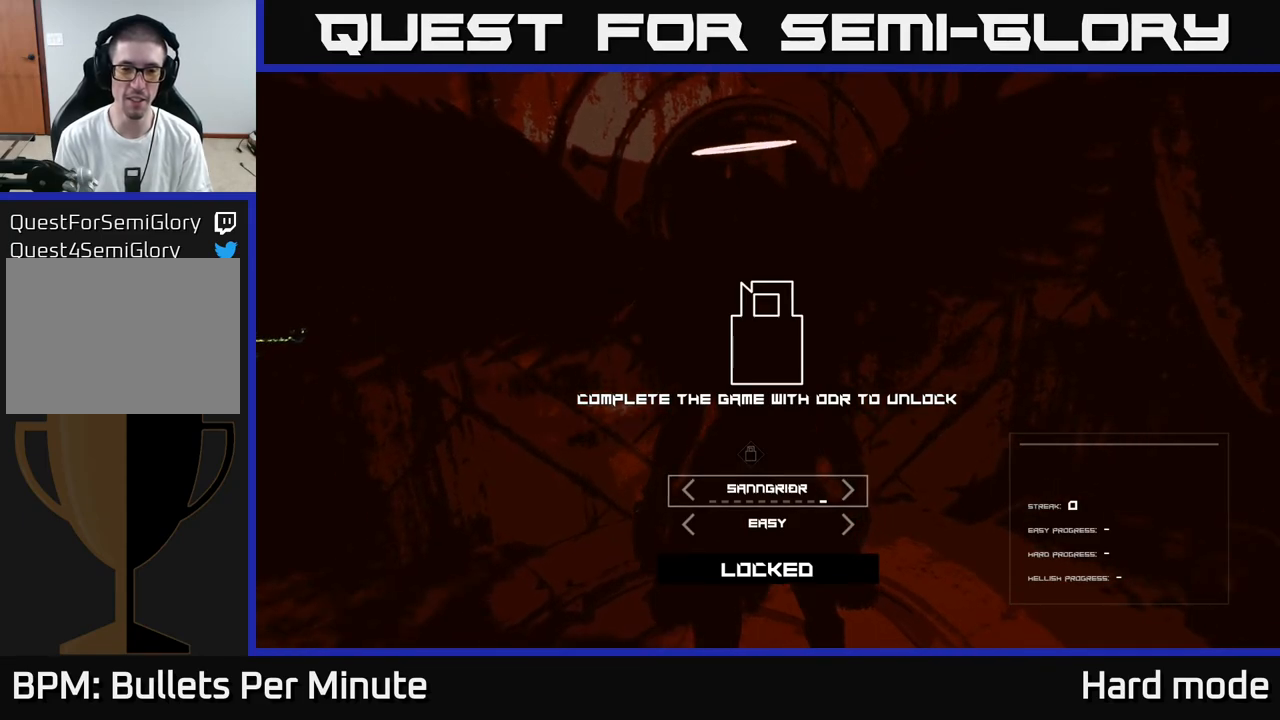
{"buttons": [], "left_stick": "center", "right_stick": "center", "events": []}
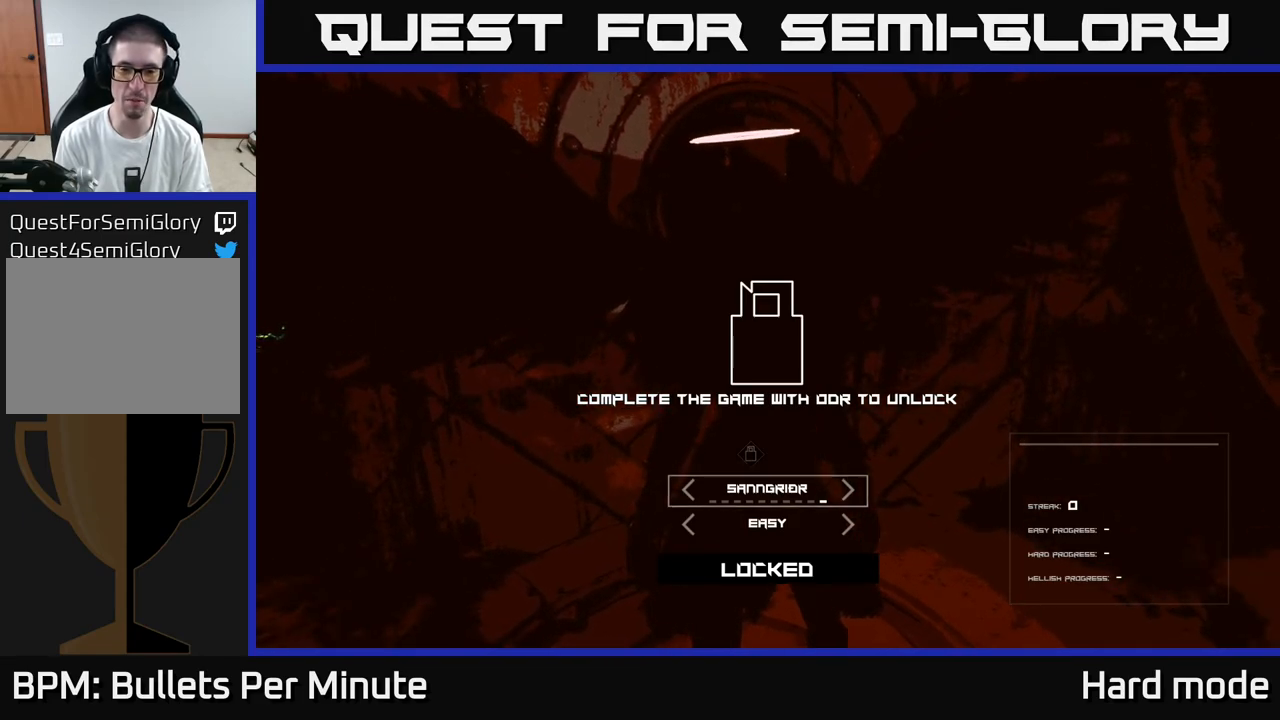
{"buttons": [], "left_stick": "center", "right_stick": "center", "events": []}
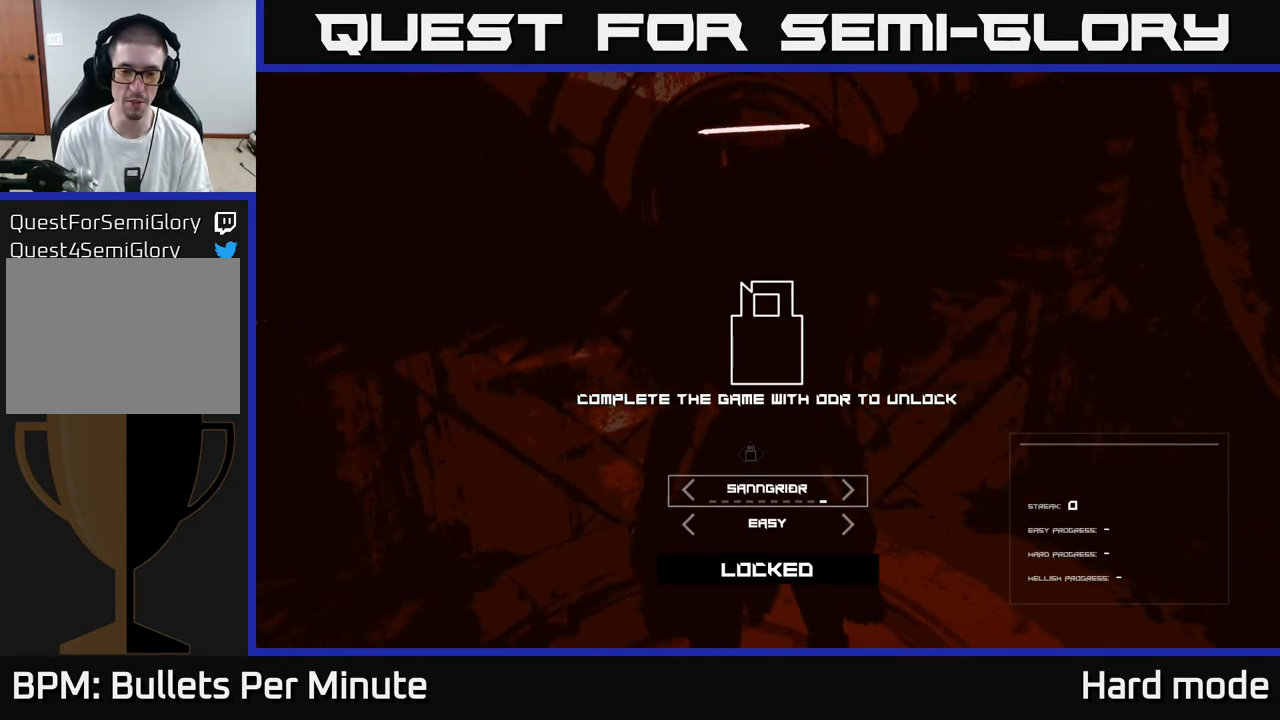
{"buttons": ["DPAD_LEFT"], "left_stick": "center", "right_stick": "center", "events": [[150, "DPAD_LEFT", "down"], [217, "DPAD_LEFT", "up"], [300, "DPAD_LEFT", "down"], [383, "DPAD_LEFT", "up"], [500, "DPAD_LEFT", "down"]]}
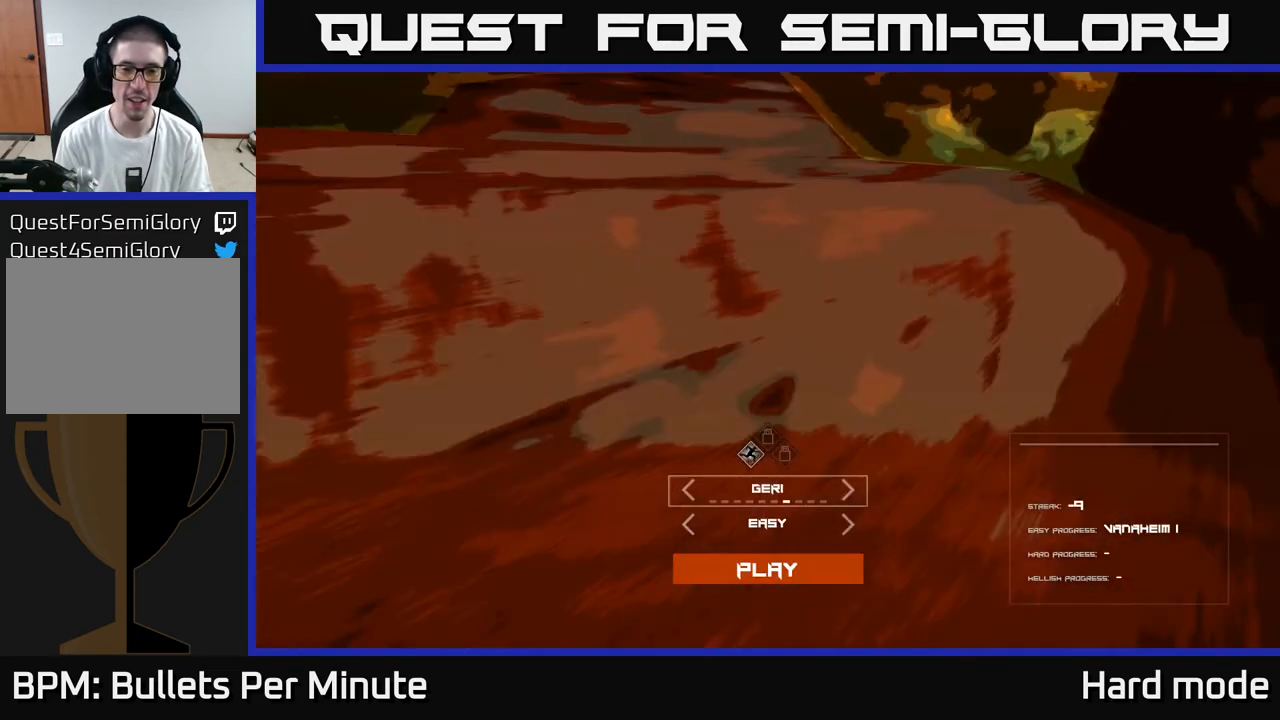
{"buttons": [], "left_stick": "center", "right_stick": "center", "events": [[67, "DPAD_LEFT", "up"]]}
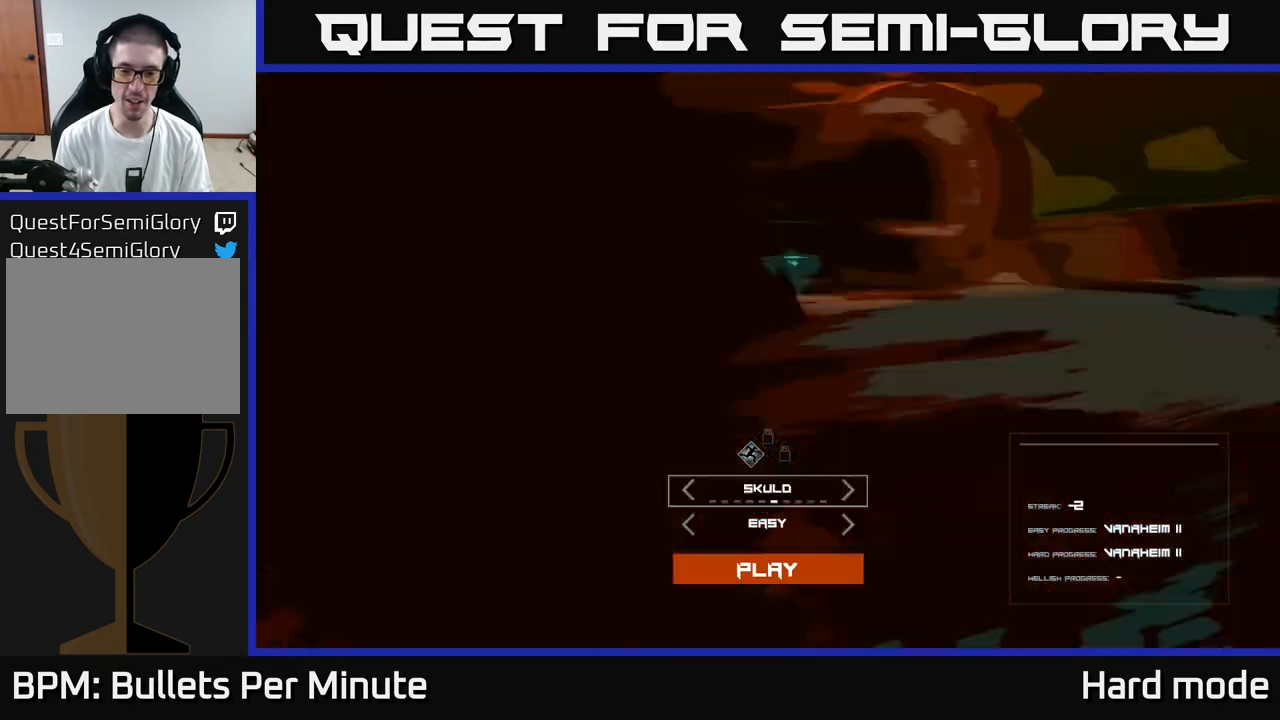
{"buttons": ["DPAD_RIGHT"], "left_stick": "center", "right_stick": "center", "events": [[50, "DPAD_LEFT", "down"], [150, "DPAD_LEFT", "up"], [433, "DPAD_RIGHT", "down"]]}